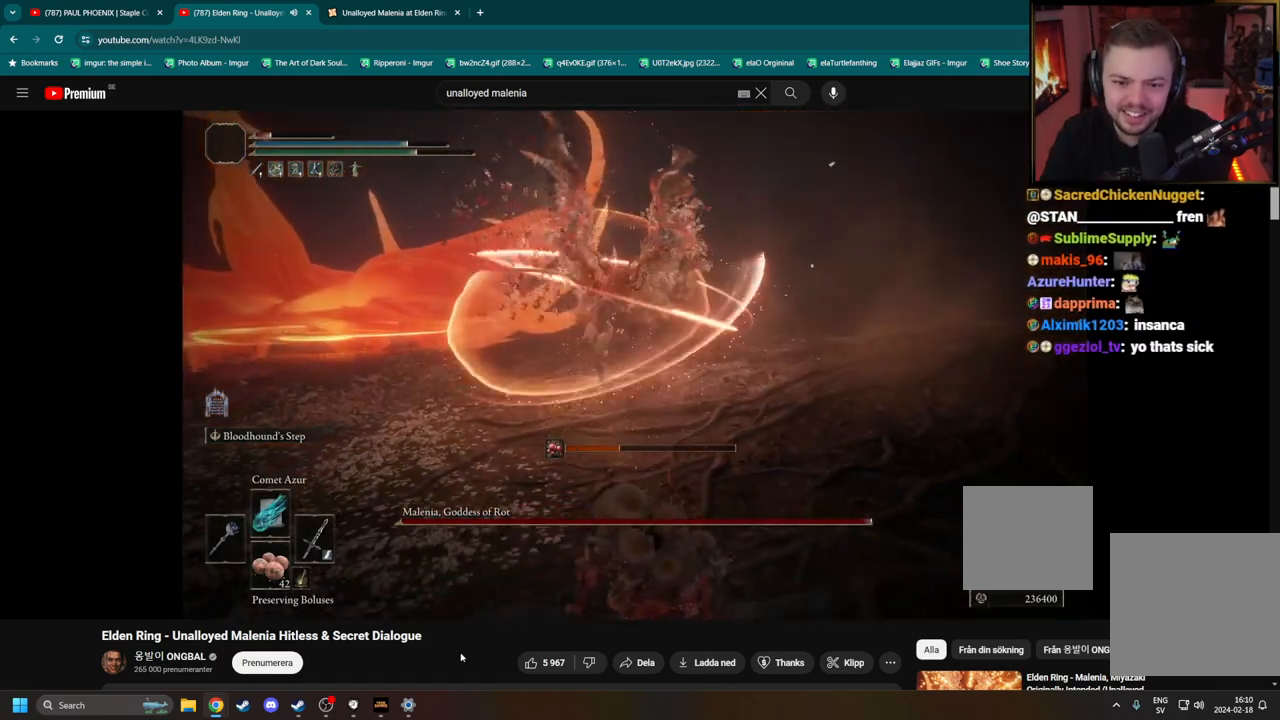
Gameplay with a controller (Xbox layout); each line is a JSON object with the inputs held at the frame after it. "events" lists button and stick changes between this image and that frame as [ms after this image, input, new state], when the widget could be followed in between.
{"buttons": ["B"], "left_stick": "down", "right_stick": "center", "events": []}
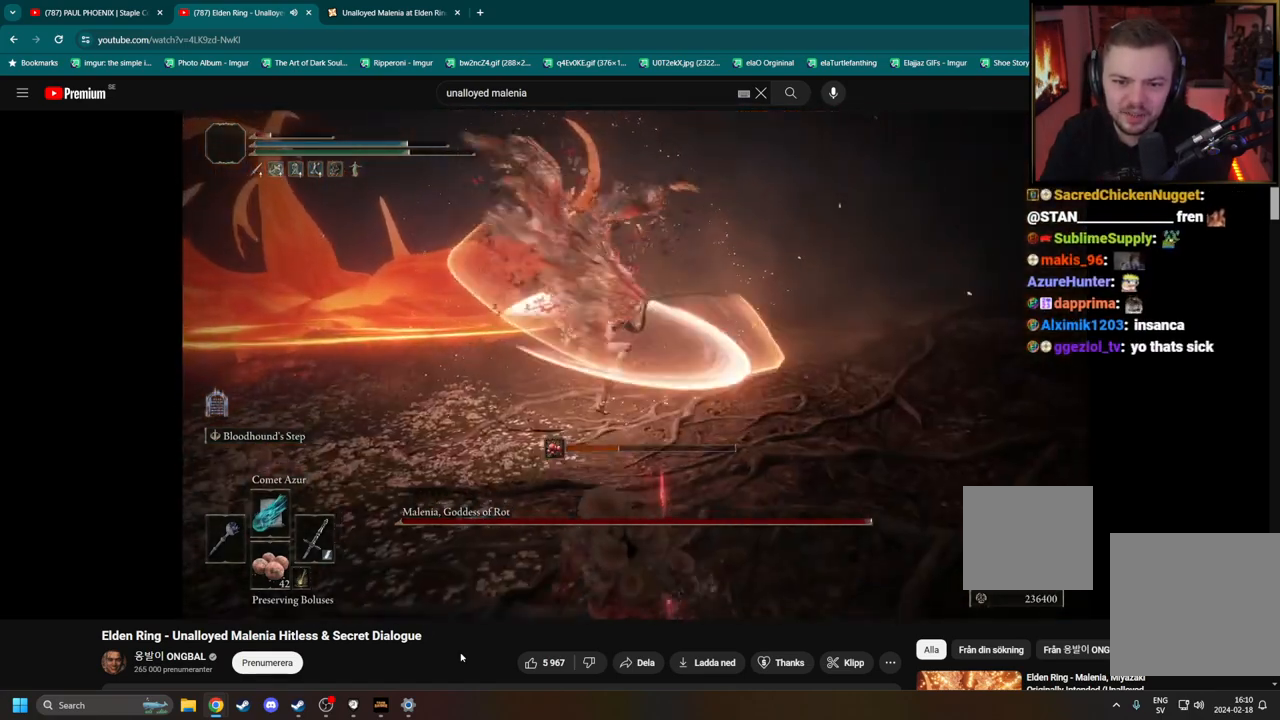
{"buttons": [], "left_stick": "down", "right_stick": "center", "events": [[417, "B", "up"]]}
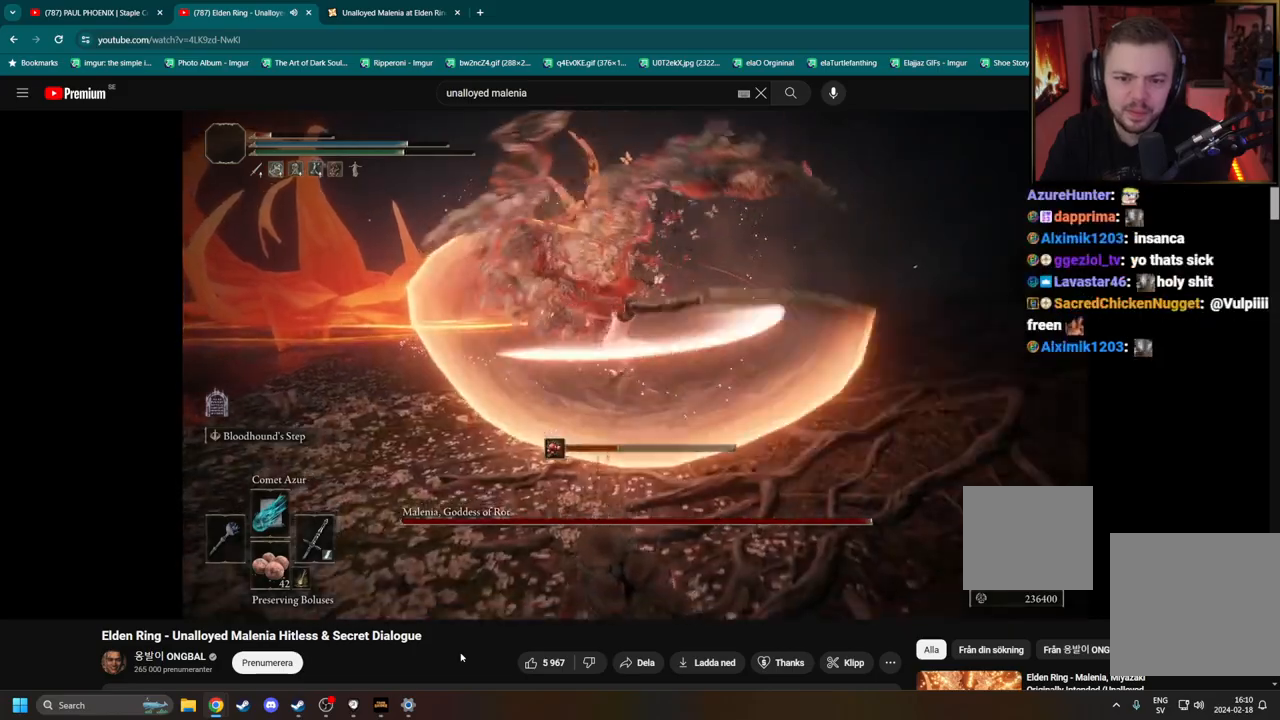
{"buttons": [], "left_stick": "down", "right_stick": "center", "events": [[200, "B", "down"], [267, "B", "up"]]}
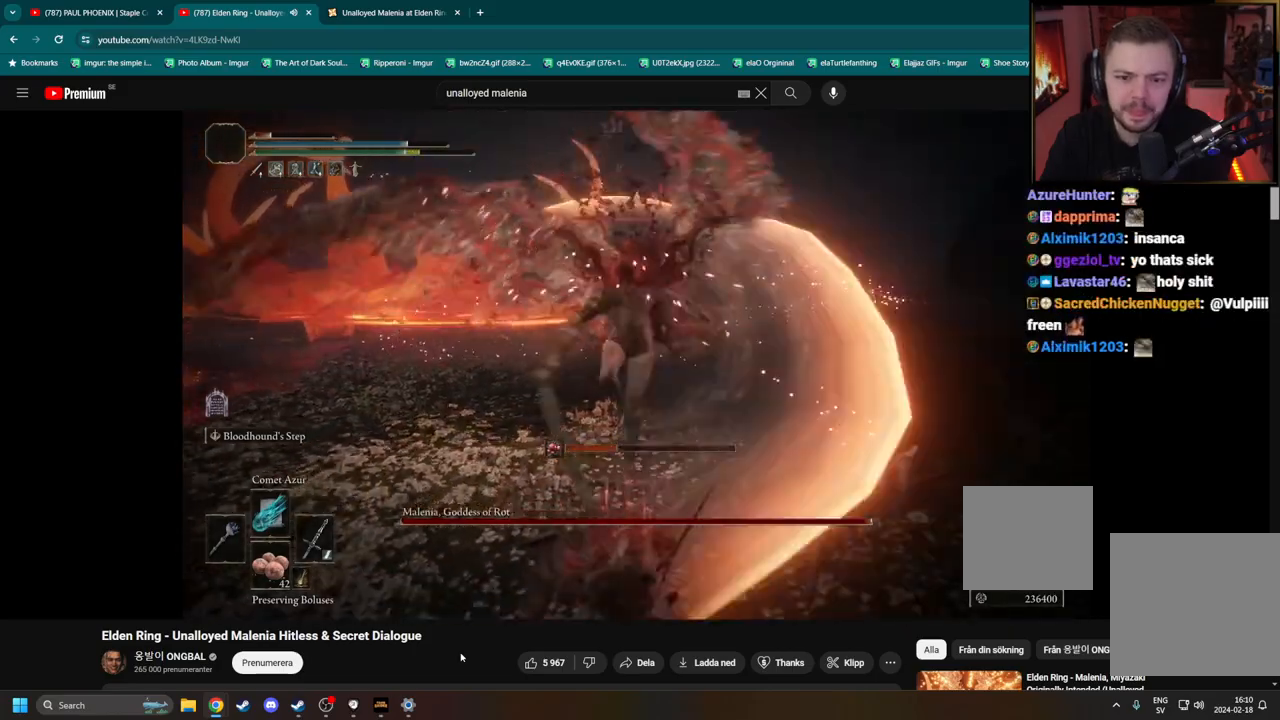
{"buttons": [], "left_stick": "down", "right_stick": "center", "events": [[267, "right_stick", "right"], [400, "right_stick", "center"]]}
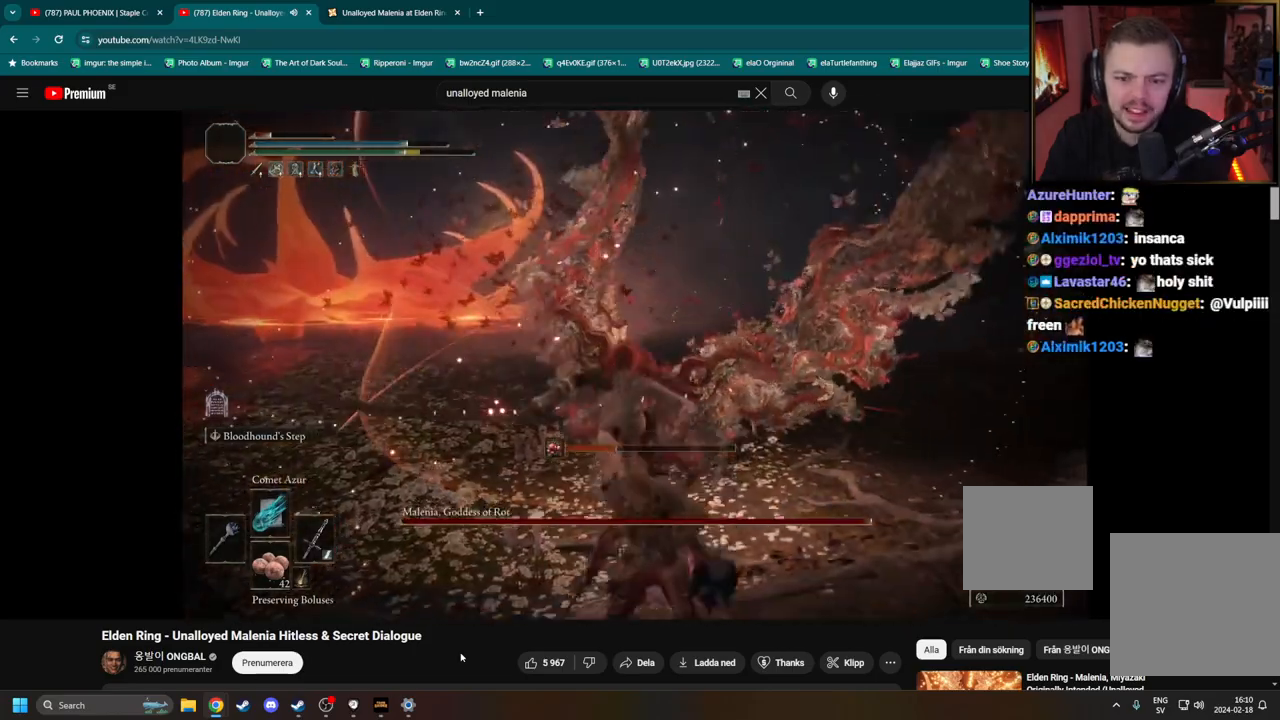
{"buttons": [], "left_stick": "down", "right_stick": "center", "events": [[17, "right_stick", "right"], [150, "right_stick", "center"], [350, "B", "down"], [450, "B", "up"]]}
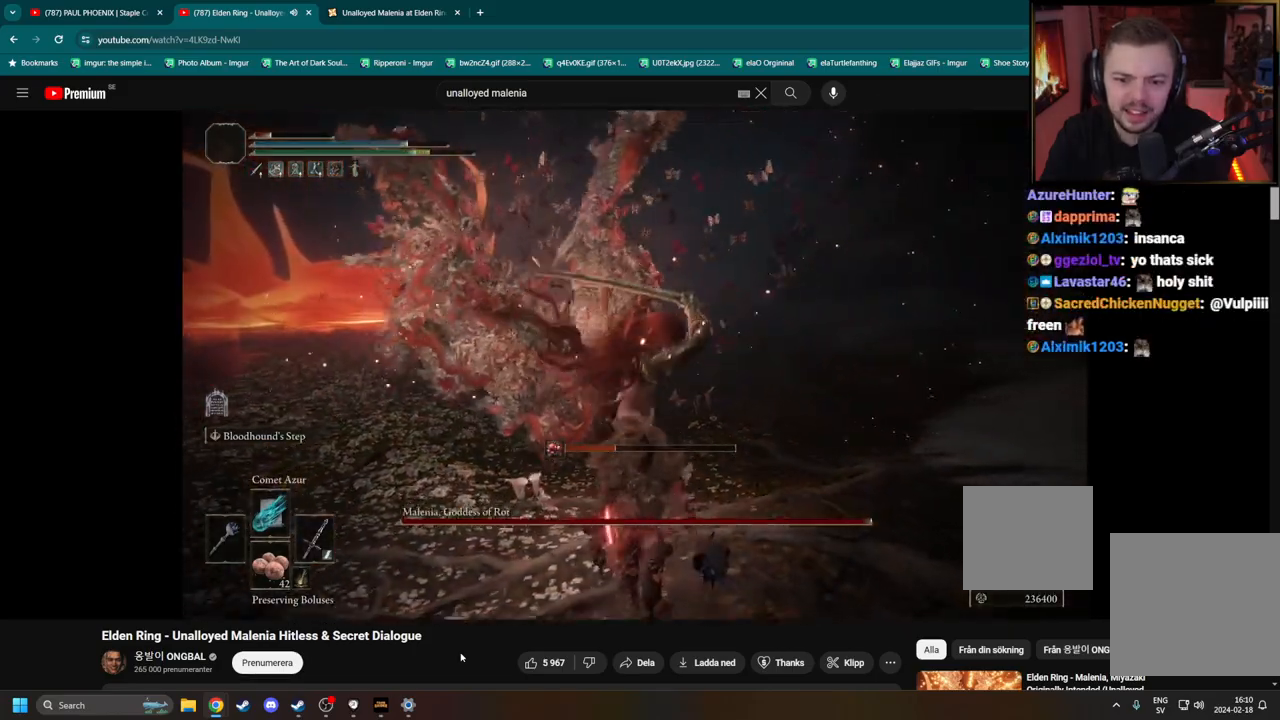
{"buttons": [], "left_stick": "down", "right_stick": "up-right", "events": [[183, "right_stick", "up-right"], [283, "right_stick", "center"], [433, "right_stick", "up-right"]]}
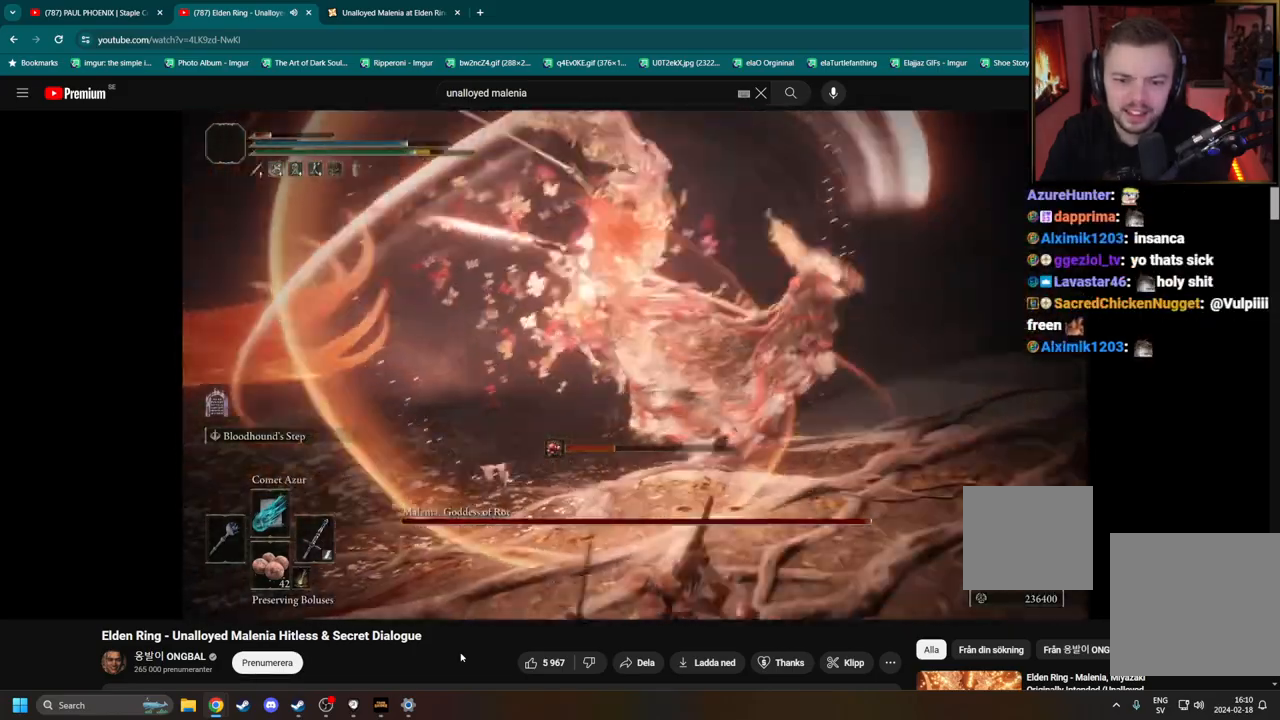
{"buttons": [], "left_stick": "down", "right_stick": "center", "events": [[33, "right_stick", "center"], [267, "B", "down"], [350, "B", "up"]]}
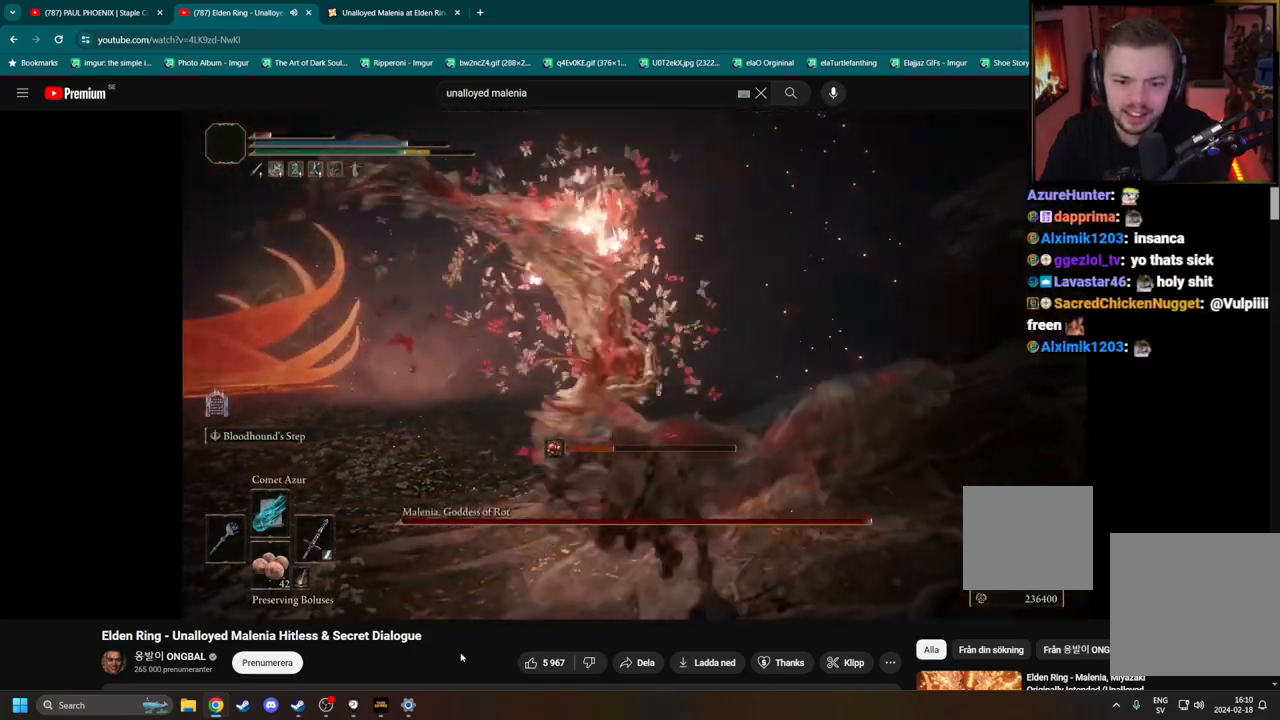
{"buttons": [], "left_stick": "down", "right_stick": "center", "events": [[150, "left_stick", "center"], [317, "left_stick", "down"]]}
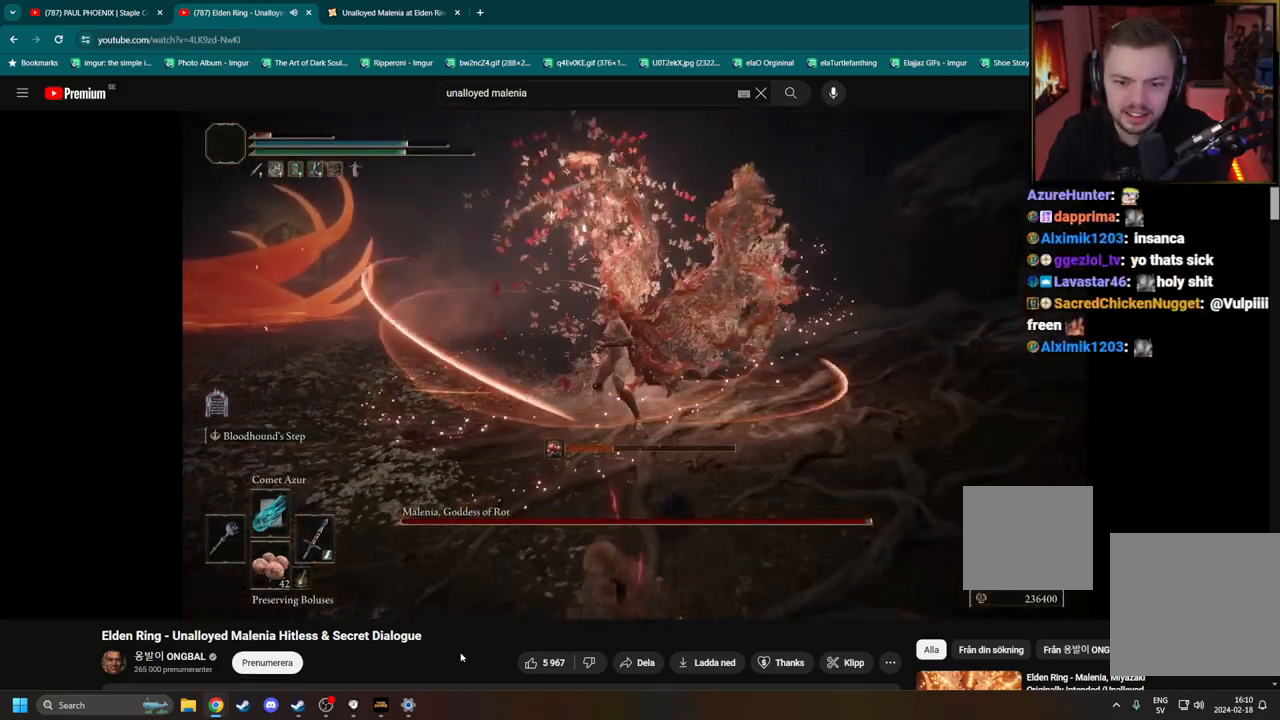
{"buttons": [], "left_stick": "up", "right_stick": "center", "events": [[100, "left_stick", "down-right"], [200, "left_stick", "center"], [350, "left_stick", "up"]]}
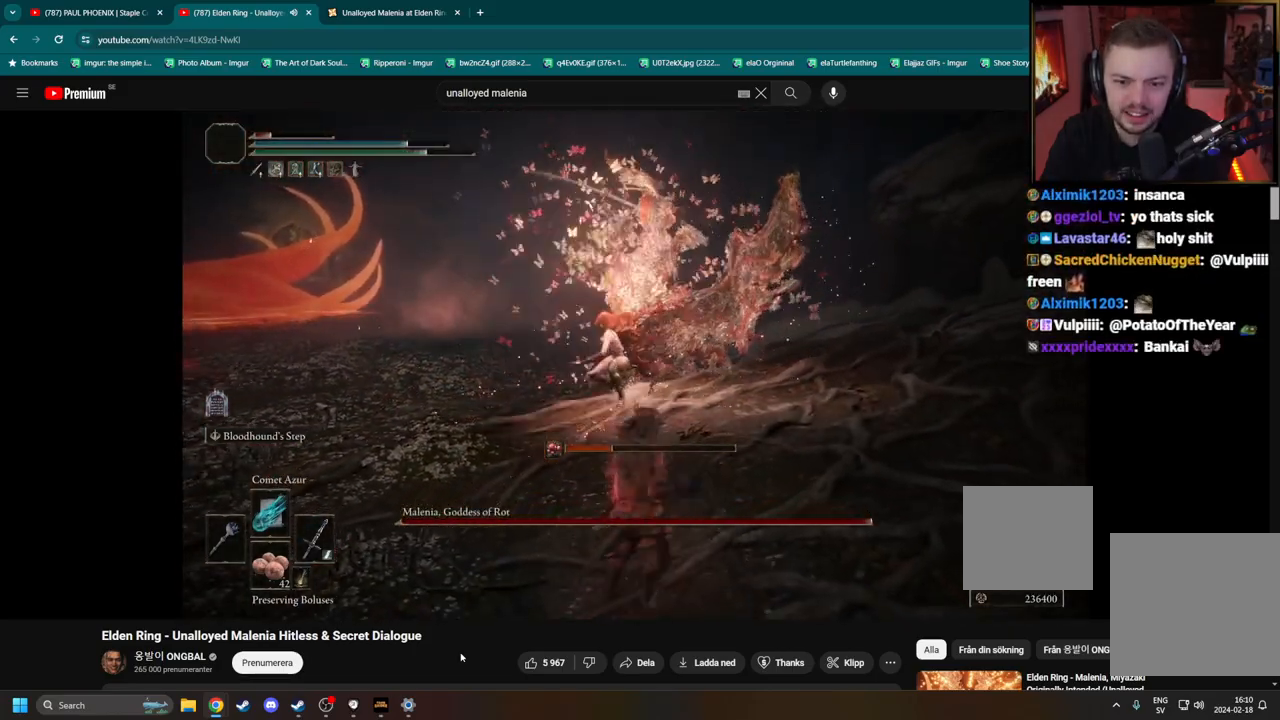
{"buttons": [], "left_stick": "up", "right_stick": "center", "events": [[33, "L2", "down"], [183, "L2", "up"]]}
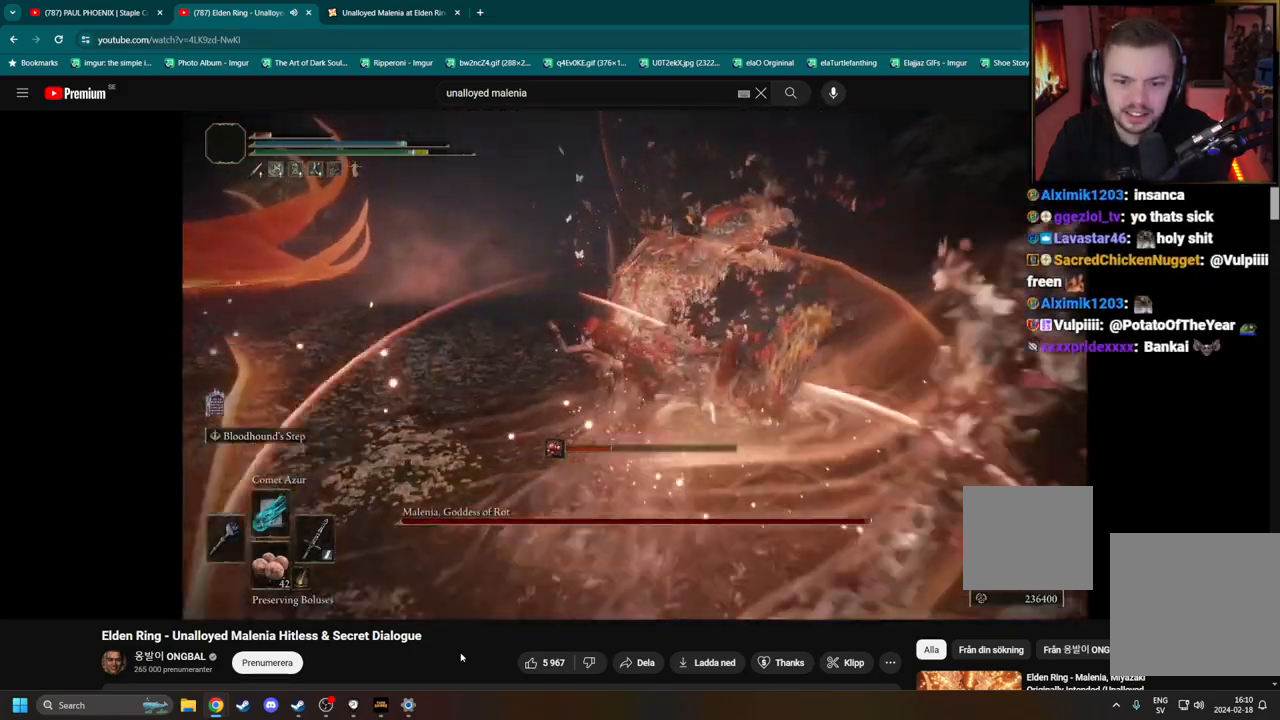
{"buttons": ["B"], "left_stick": "up-left", "right_stick": "center", "events": [[17, "right_stick", "down"], [67, "right_stick", "center"], [200, "left_stick", "center"], [350, "left_stick", "up-left"], [450, "B", "down"]]}
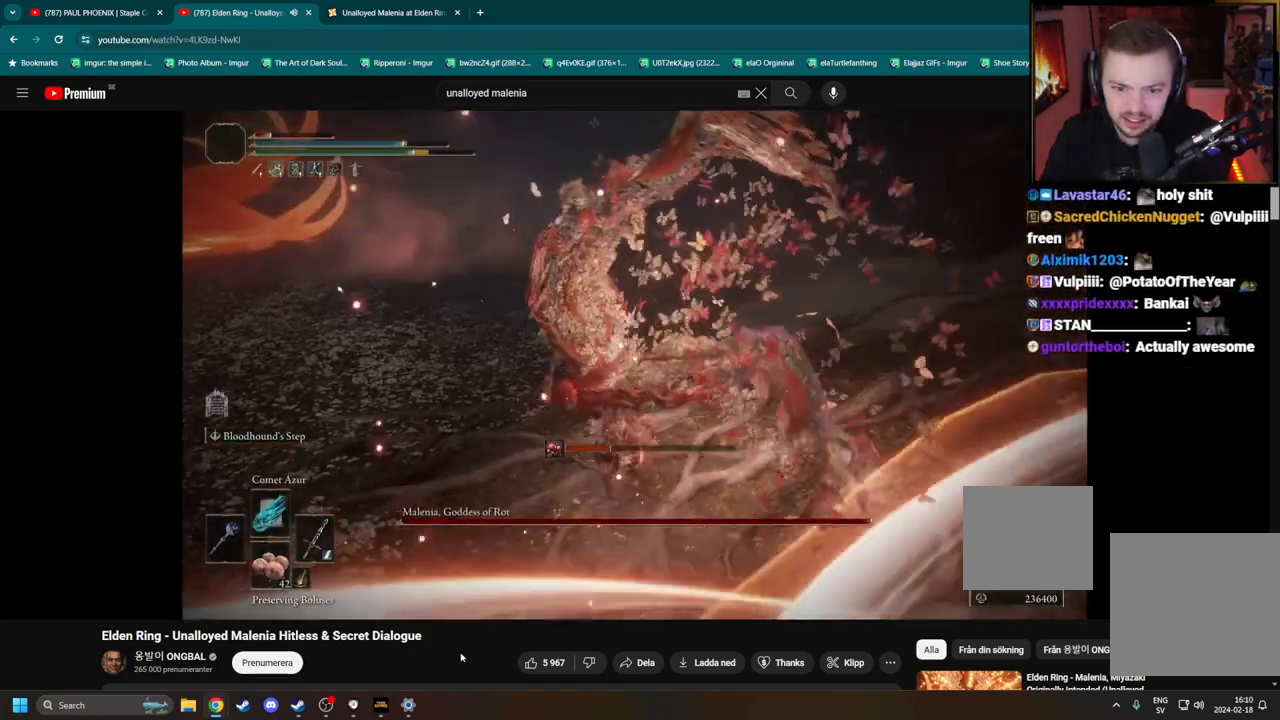
{"buttons": [], "left_stick": "center", "right_stick": "right", "events": [[67, "B", "up"], [283, "right_stick", "right"], [317, "left_stick", "center"]]}
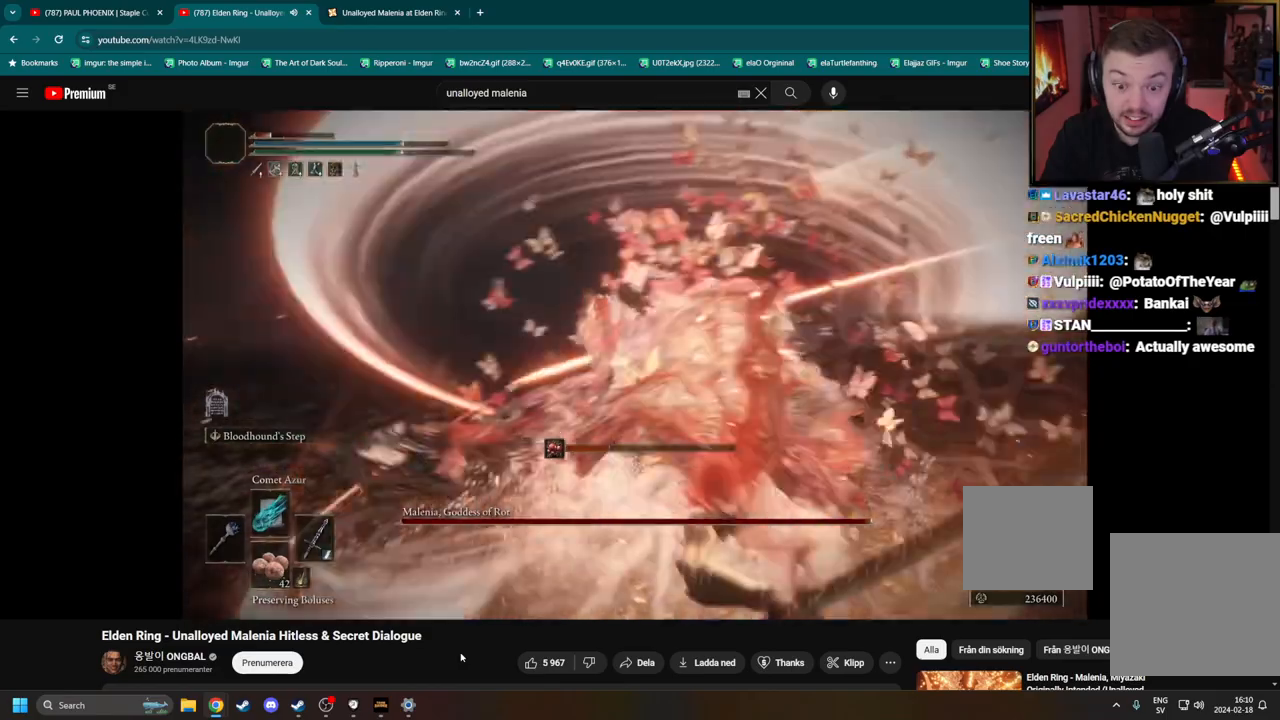
{"buttons": [], "left_stick": "up-right", "right_stick": "center", "events": [[17, "left_stick", "right"], [350, "left_stick", "up-right"], [450, "right_stick", "center"]]}
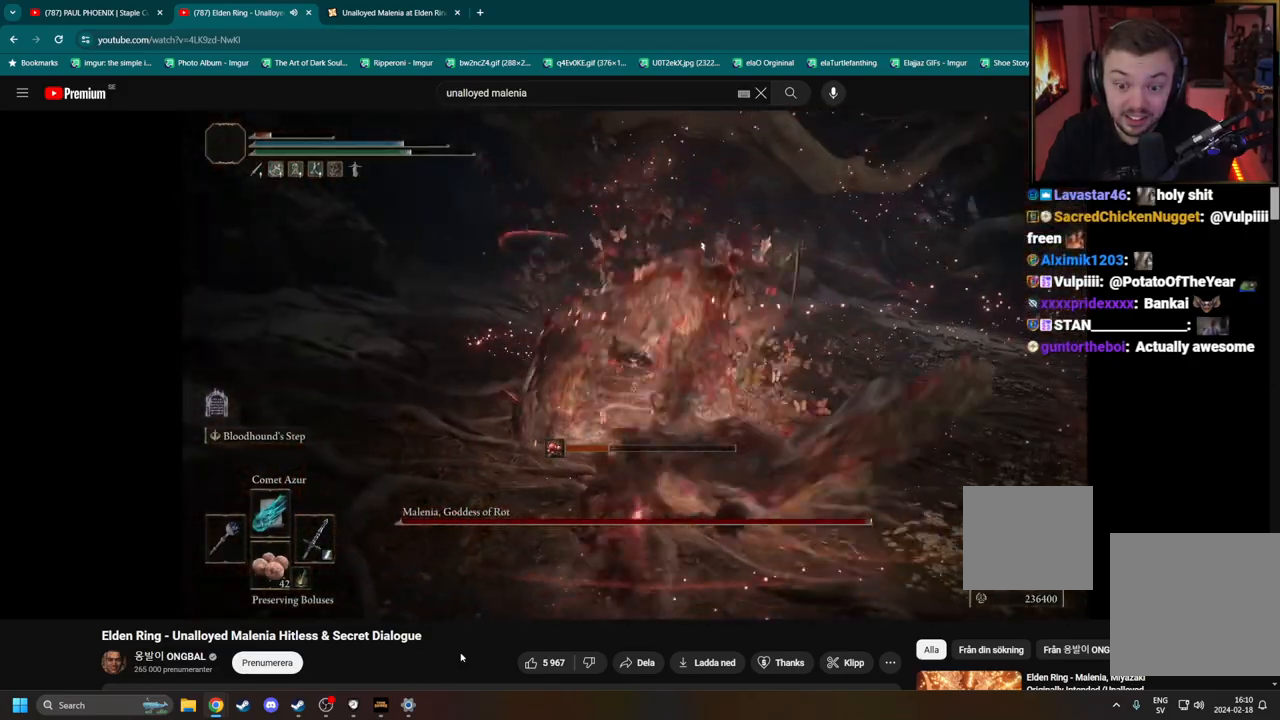
{"buttons": [], "left_stick": "up", "right_stick": "center", "events": [[183, "left_stick", "center"], [267, "L2", "down"], [267, "left_stick", "up"], [483, "L2", "up"]]}
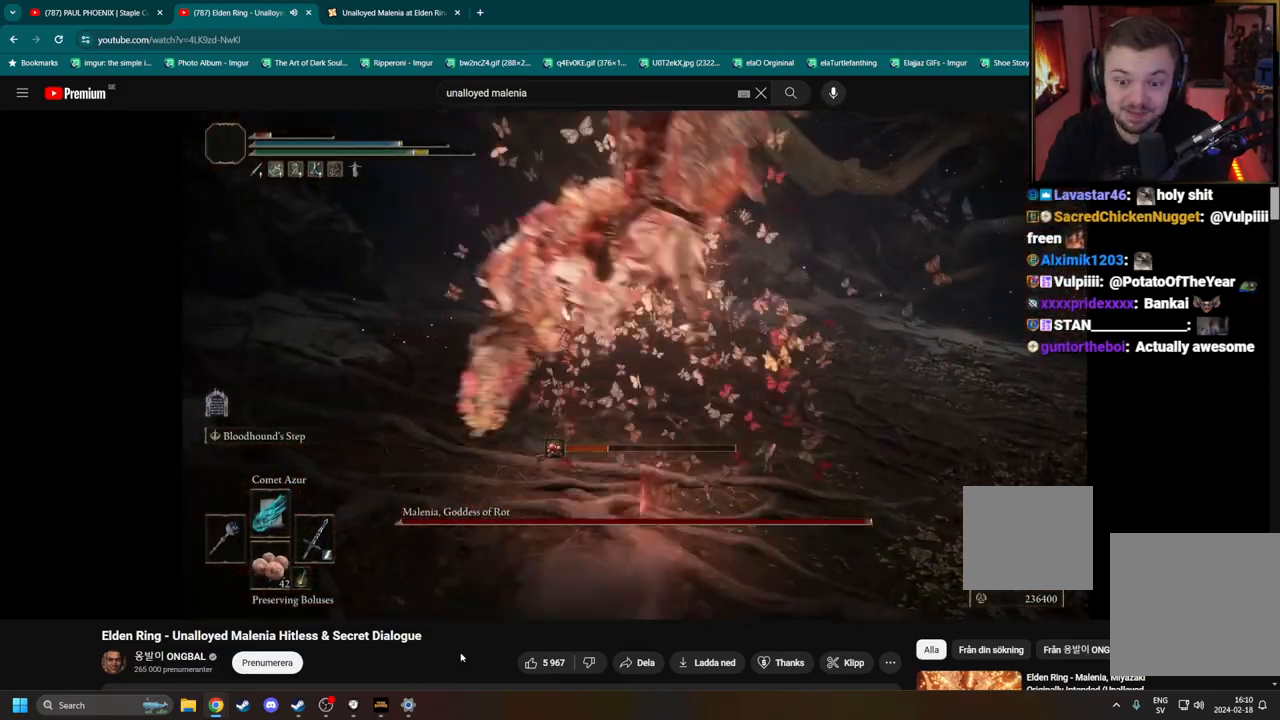
{"buttons": ["B"], "left_stick": "up", "right_stick": "center", "events": [[233, "B", "down"], [283, "B", "up"], [367, "B", "down"], [433, "B", "up"], [483, "B", "down"]]}
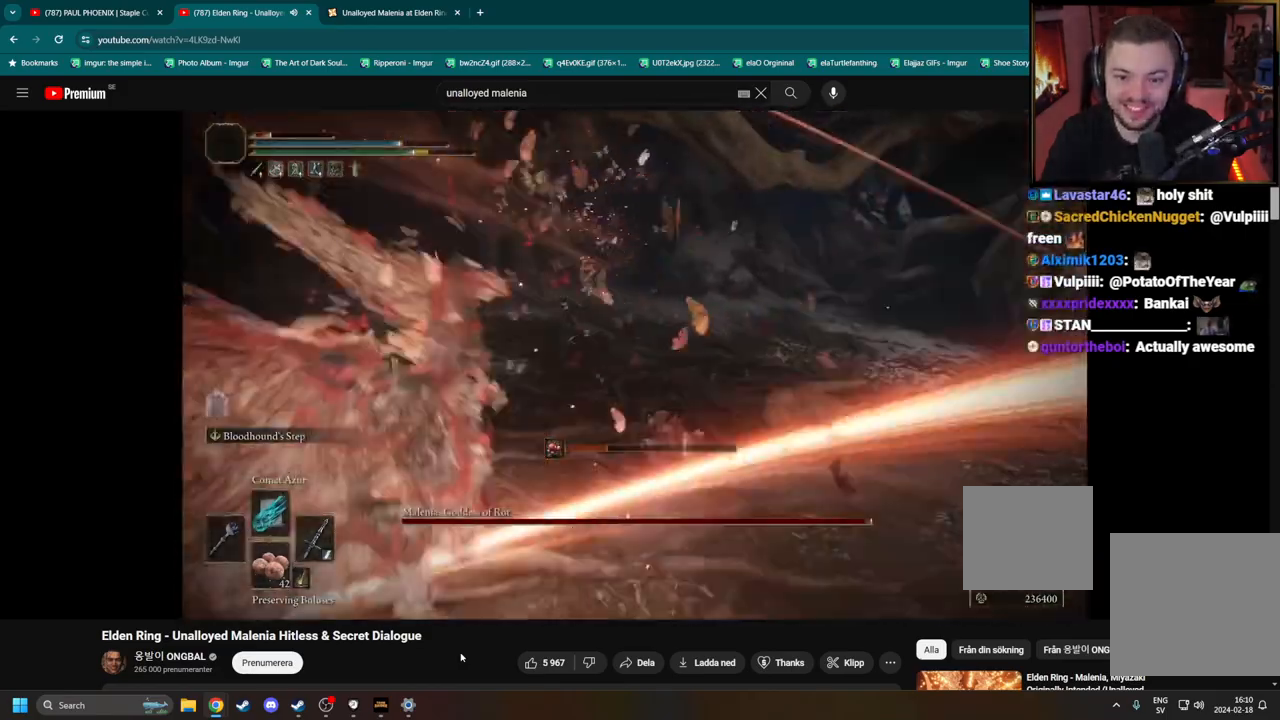
{"buttons": [], "left_stick": "center", "right_stick": "left", "events": [[50, "B", "up"], [167, "right_stick", "left"], [400, "left_stick", "center"]]}
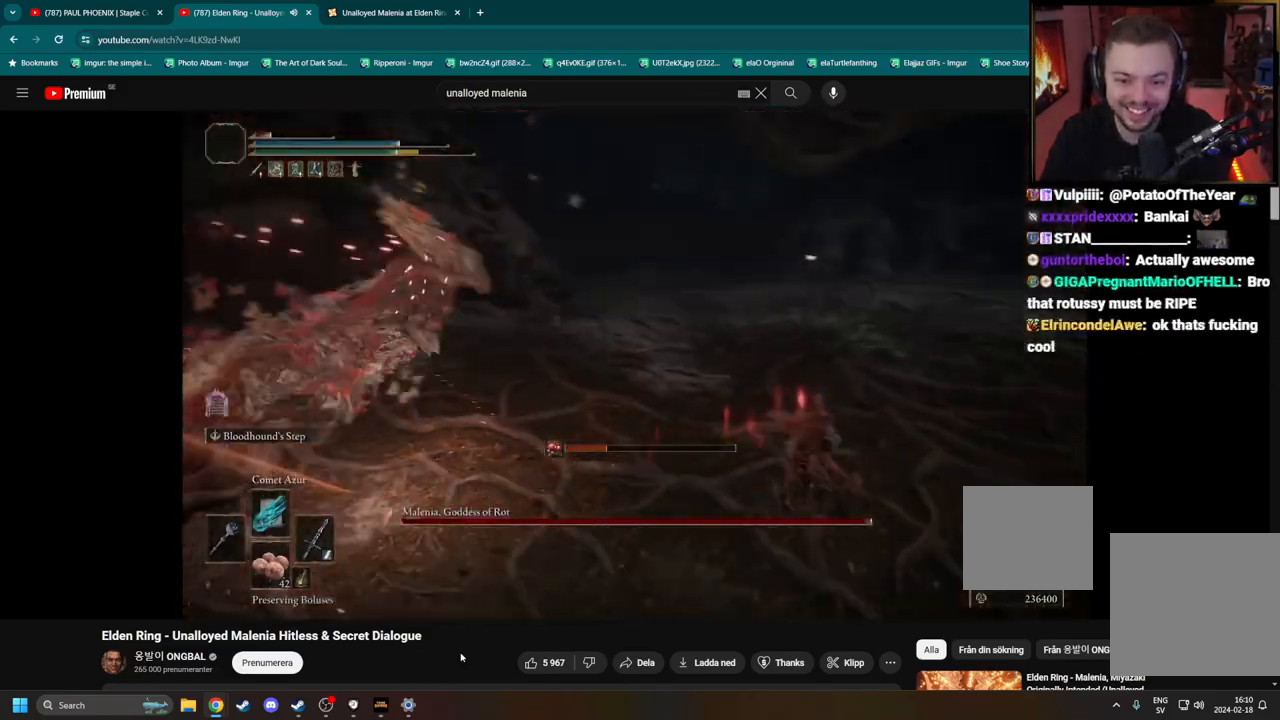
{"buttons": ["R3"], "left_stick": "left", "right_stick": "down-left", "events": [[67, "DPAD_LEFT", "down"], [167, "DPAD_LEFT", "up"], [400, "right_stick", "center"], [450, "left_stick", "left"], [450, "right_stick", "down-left"], [483, "R3", "down"]]}
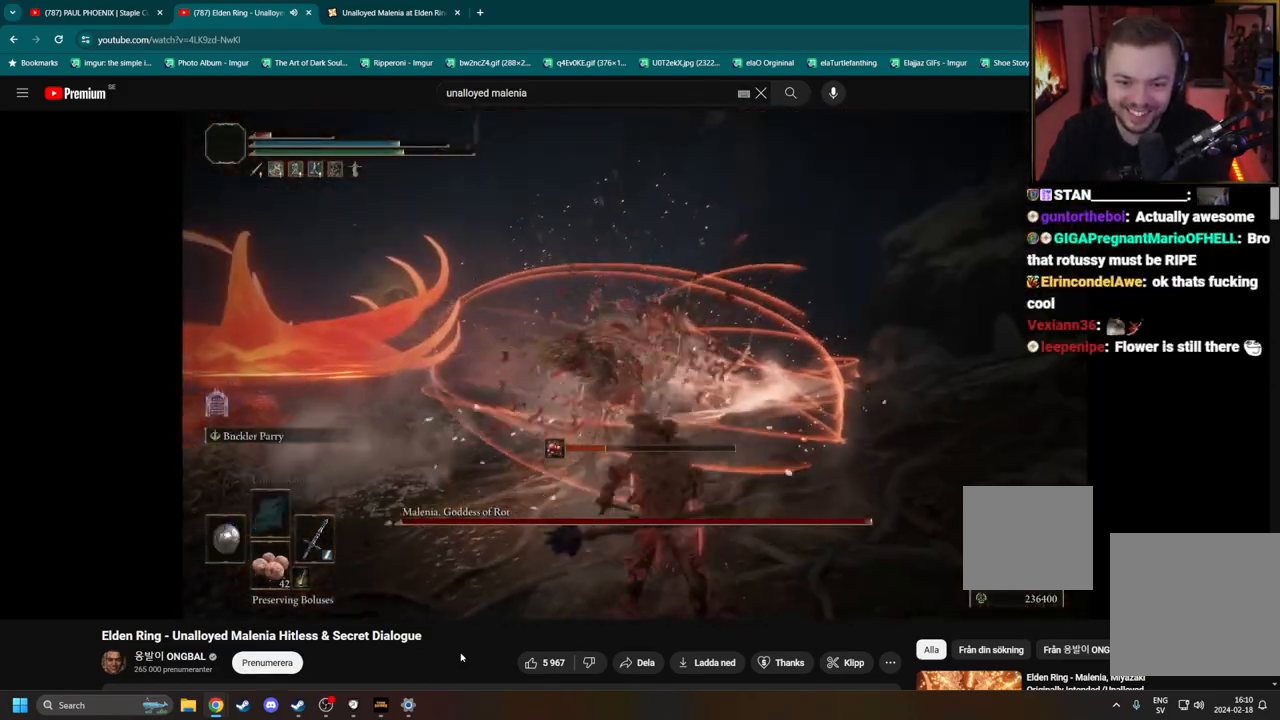
{"buttons": [], "left_stick": "up-left", "right_stick": "center", "events": [[67, "R3", "up"], [67, "right_stick", "center"], [367, "left_stick", "up-left"]]}
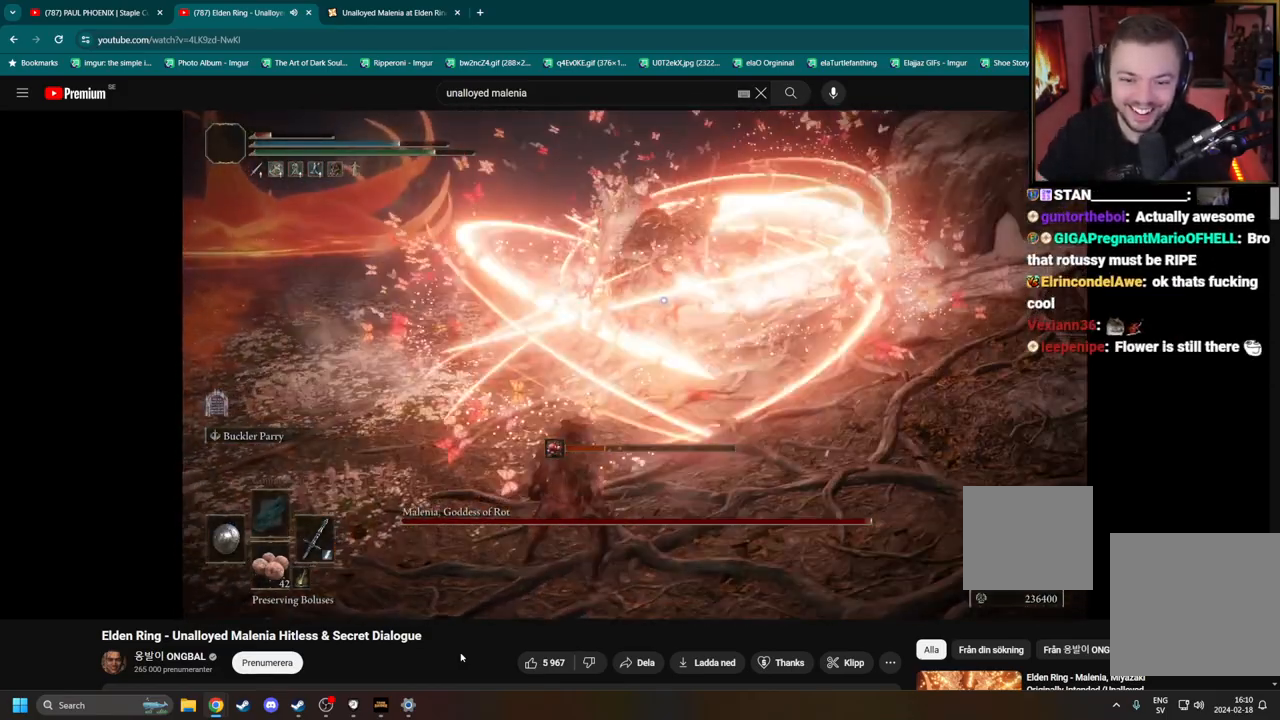
{"buttons": [], "left_stick": "up", "right_stick": "center", "events": [[17, "left_stick", "up"]]}
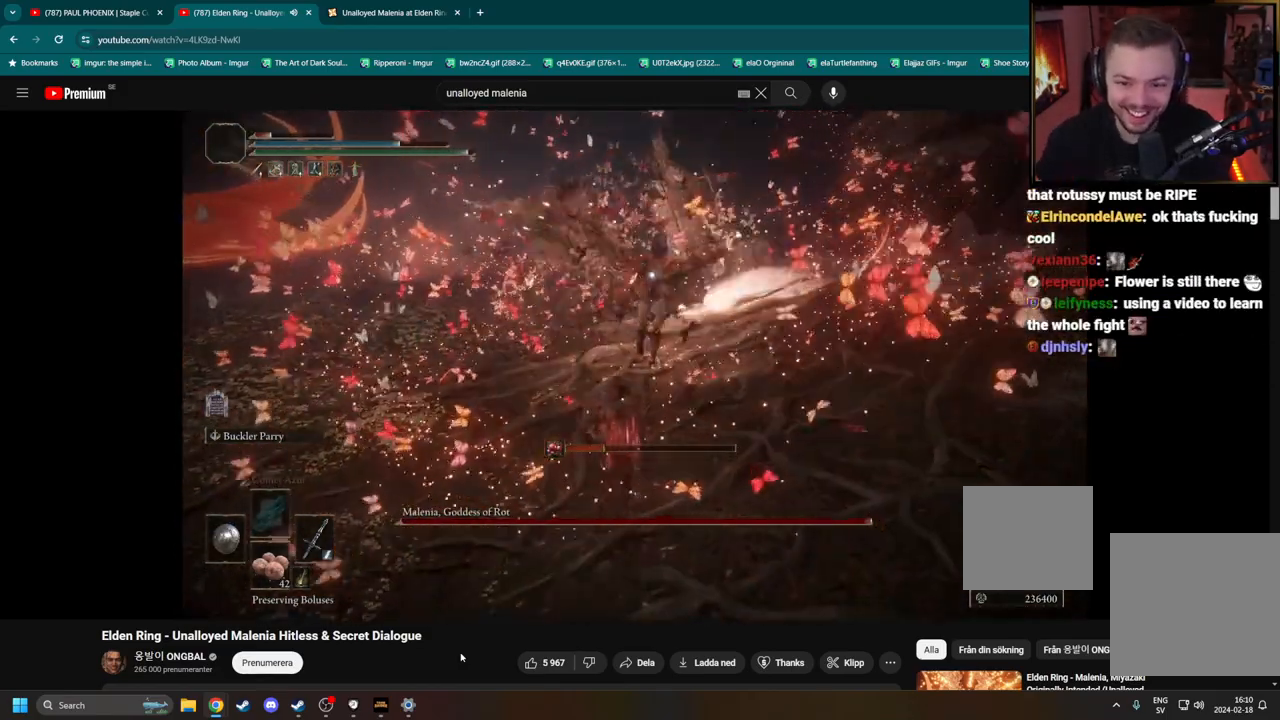
{"buttons": [], "left_stick": "up-left", "right_stick": "center", "events": [[283, "left_stick", "up-left"]]}
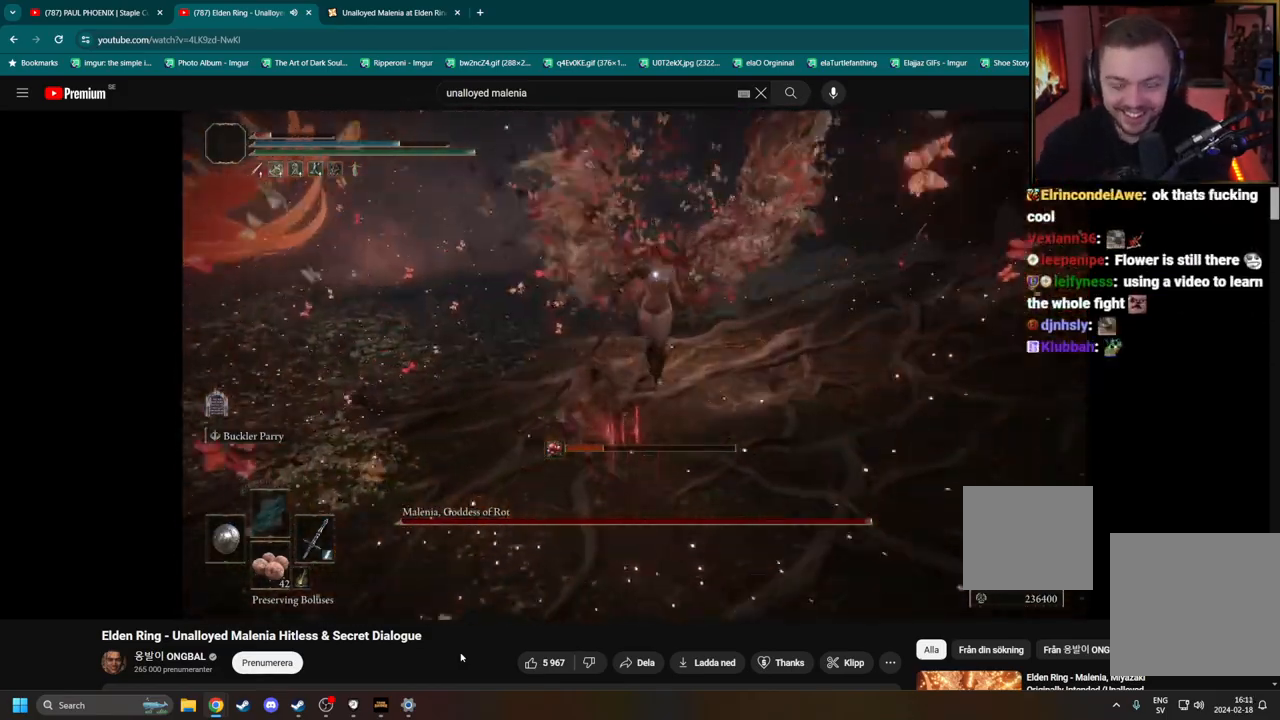
{"buttons": [], "left_stick": "center", "right_stick": "center", "events": [[17, "left_stick", "up"], [317, "left_stick", "center"]]}
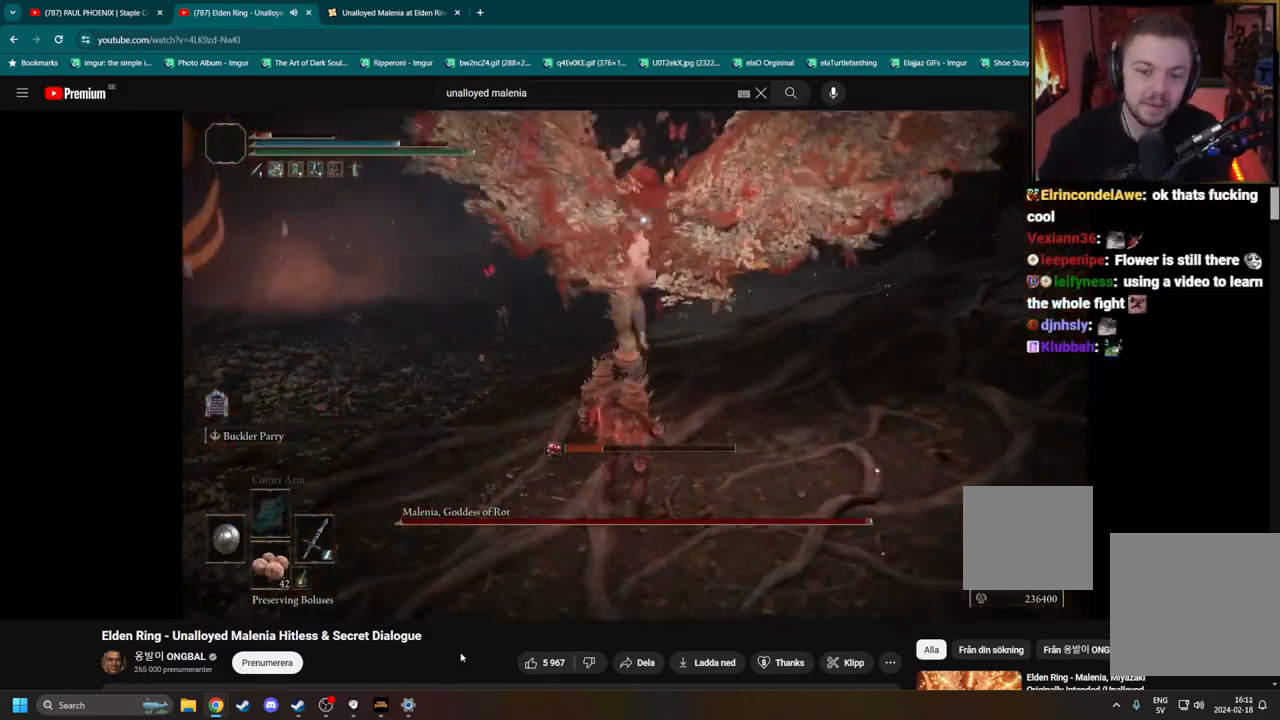
{"buttons": ["B"], "left_stick": "up", "right_stick": "center", "events": [[183, "L2", "down"], [333, "L2", "up"], [367, "left_stick", "up"], [450, "B", "down"]]}
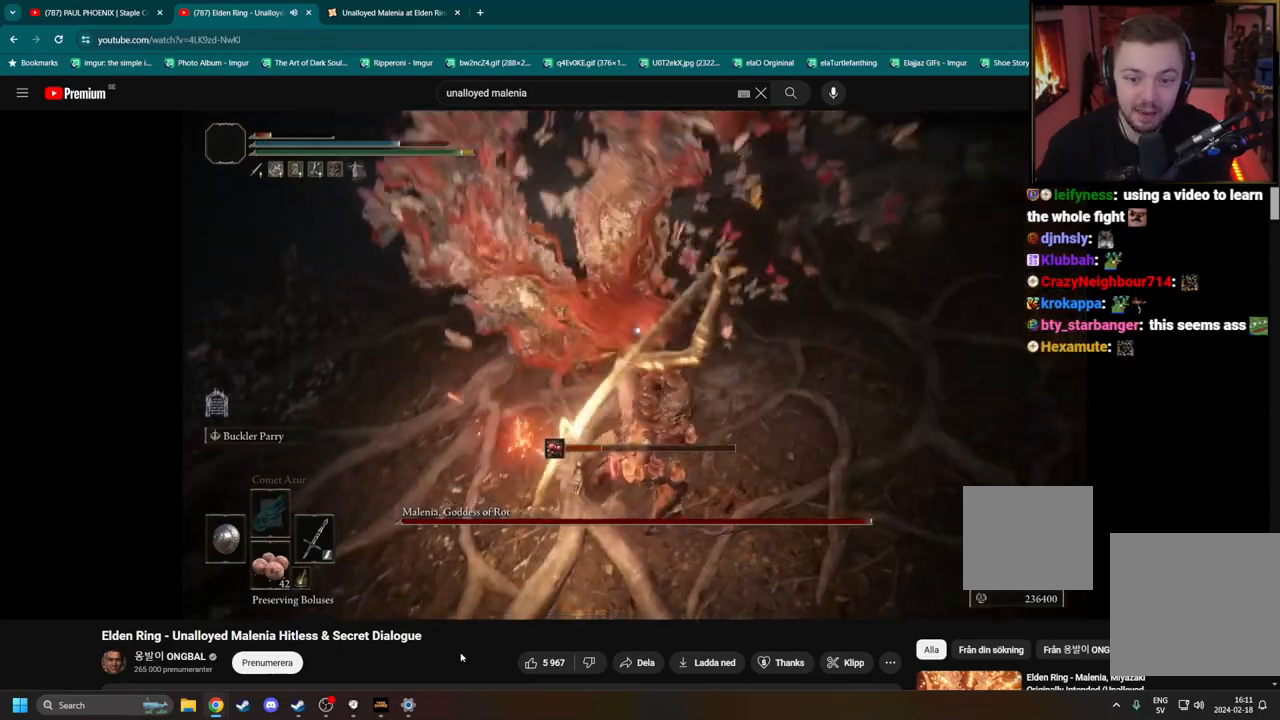
{"buttons": ["B"], "left_stick": "up", "right_stick": "center", "events": []}
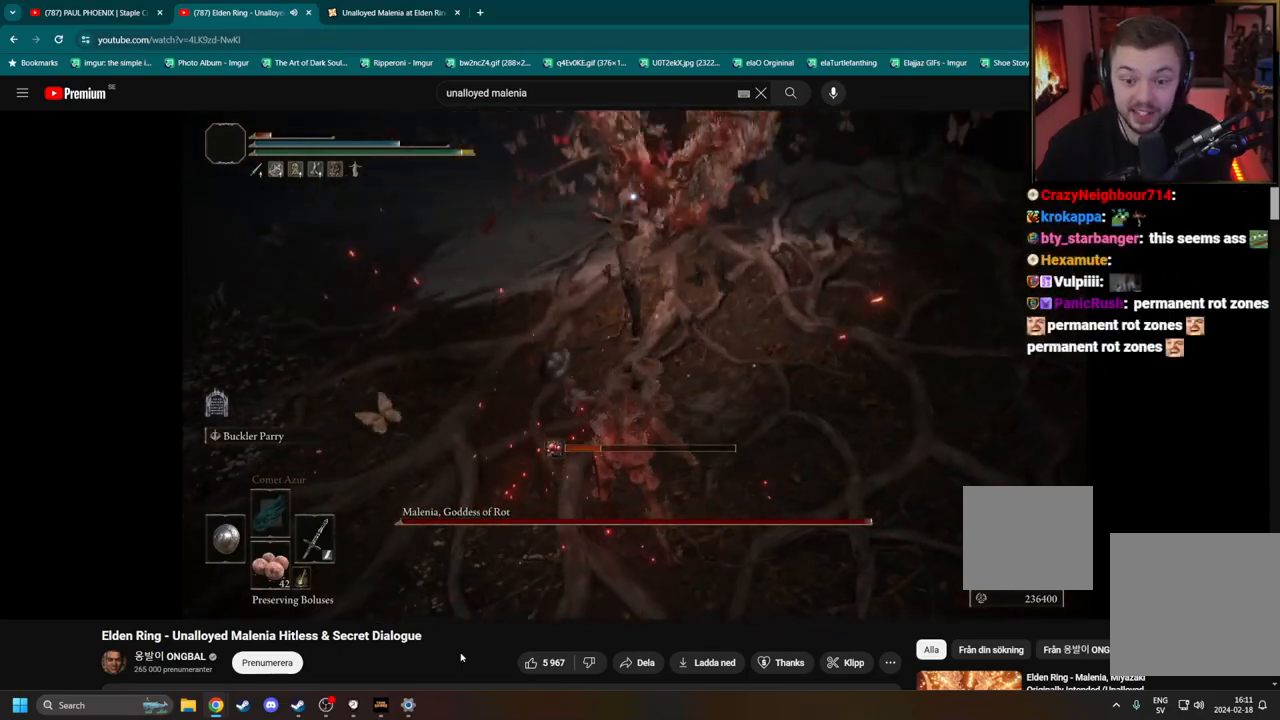
{"buttons": [], "left_stick": "up", "right_stick": "center", "events": [[200, "B", "up"]]}
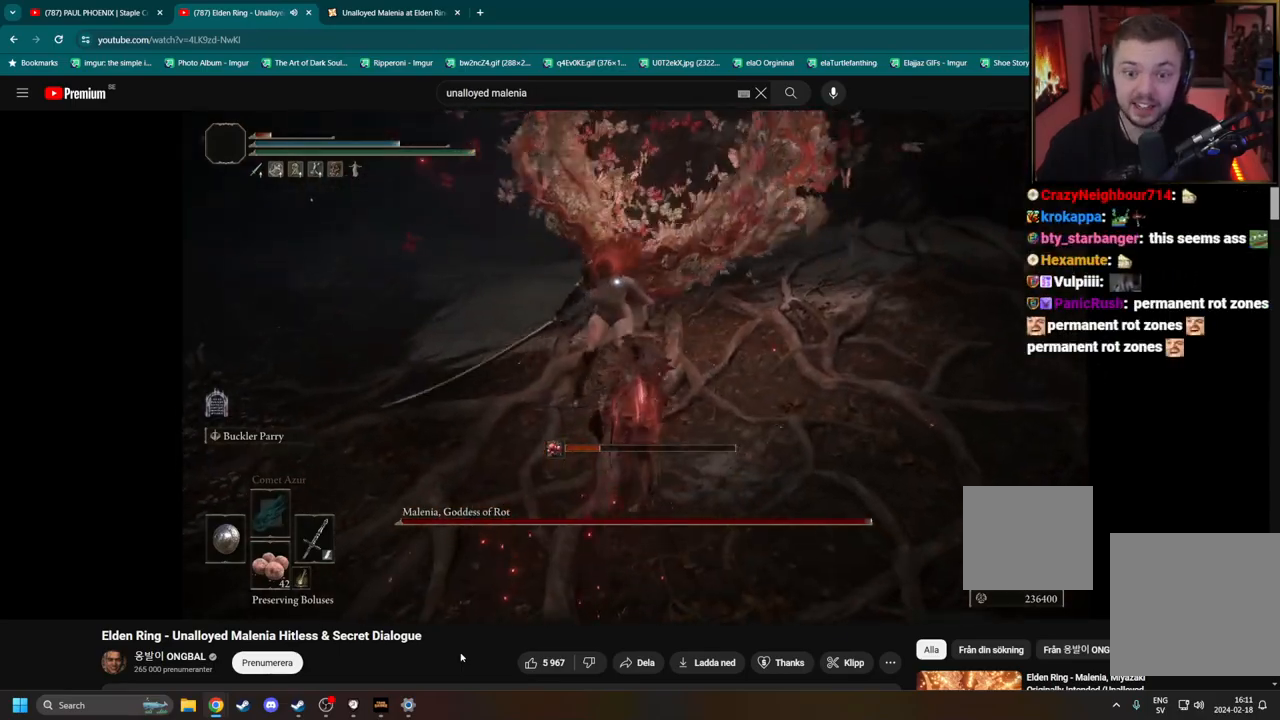
{"buttons": ["R2"], "left_stick": "left", "right_stick": "center", "events": [[100, "left_stick", "center"], [183, "left_stick", "left"], [367, "R2", "down"]]}
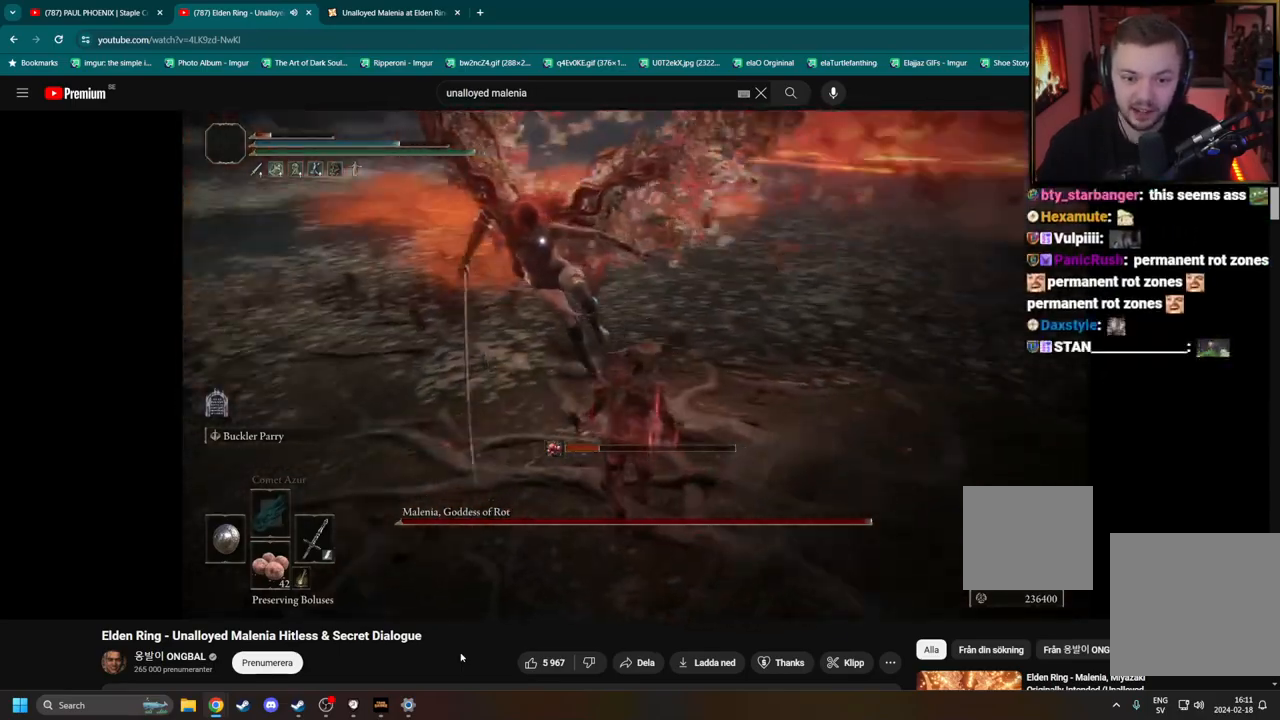
{"buttons": [], "left_stick": "center", "right_stick": "center", "events": [[33, "R2", "up"], [317, "left_stick", "center"]]}
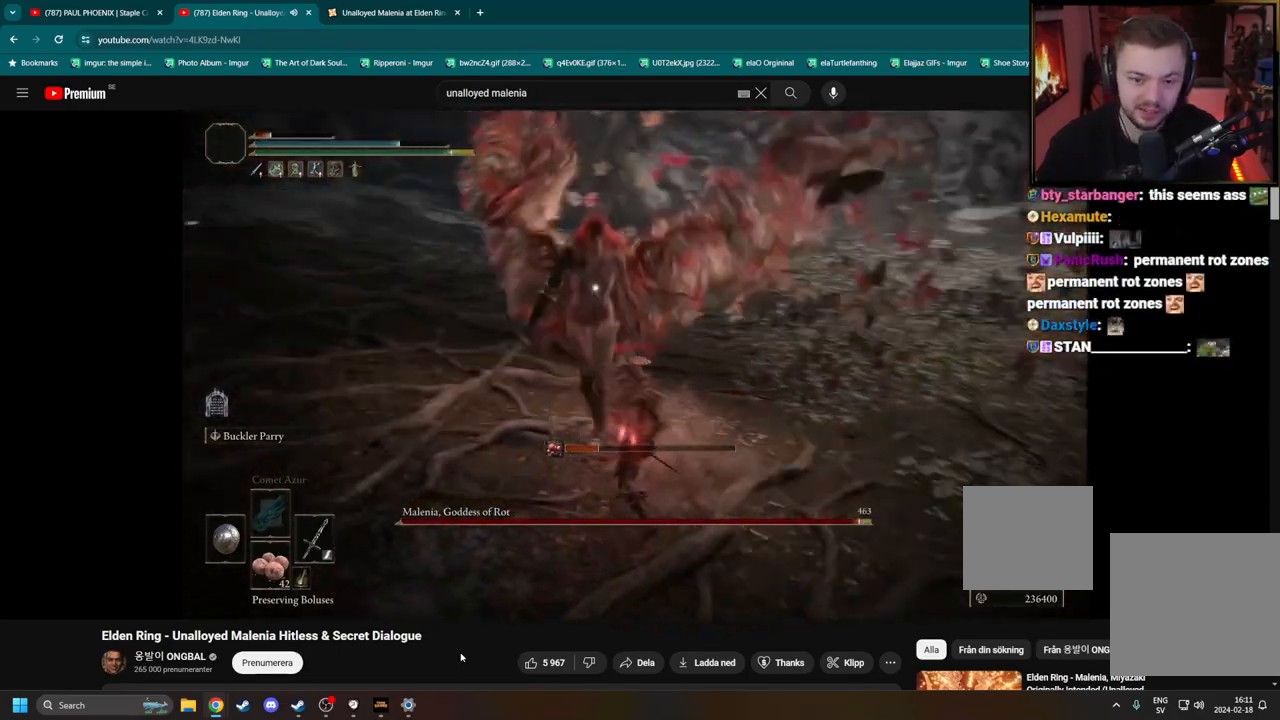
{"buttons": [], "left_stick": "up", "right_stick": "center", "events": [[500, "left_stick", "up"]]}
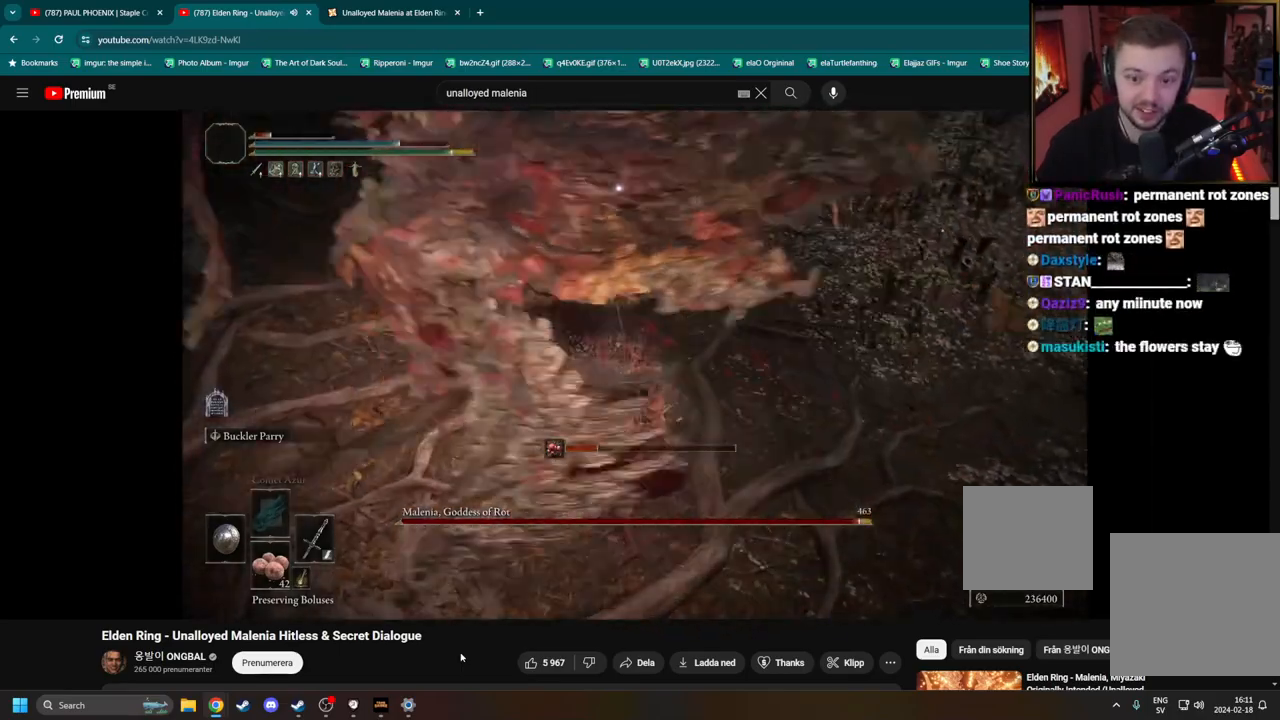
{"buttons": [], "left_stick": "down-right", "right_stick": "center", "events": [[100, "left_stick", "down-right"], [117, "B", "down"], [200, "B", "up"]]}
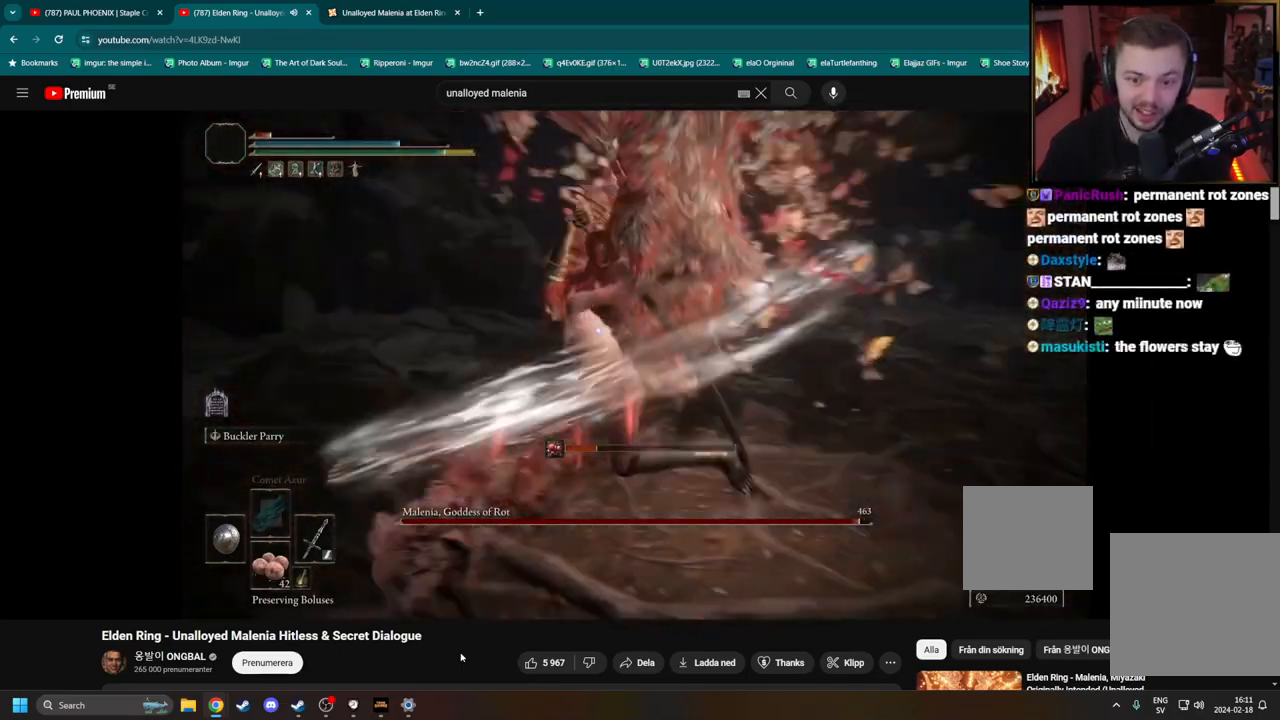
{"buttons": [], "left_stick": "down-right", "right_stick": "center", "events": [[233, "B", "down"], [350, "B", "up"]]}
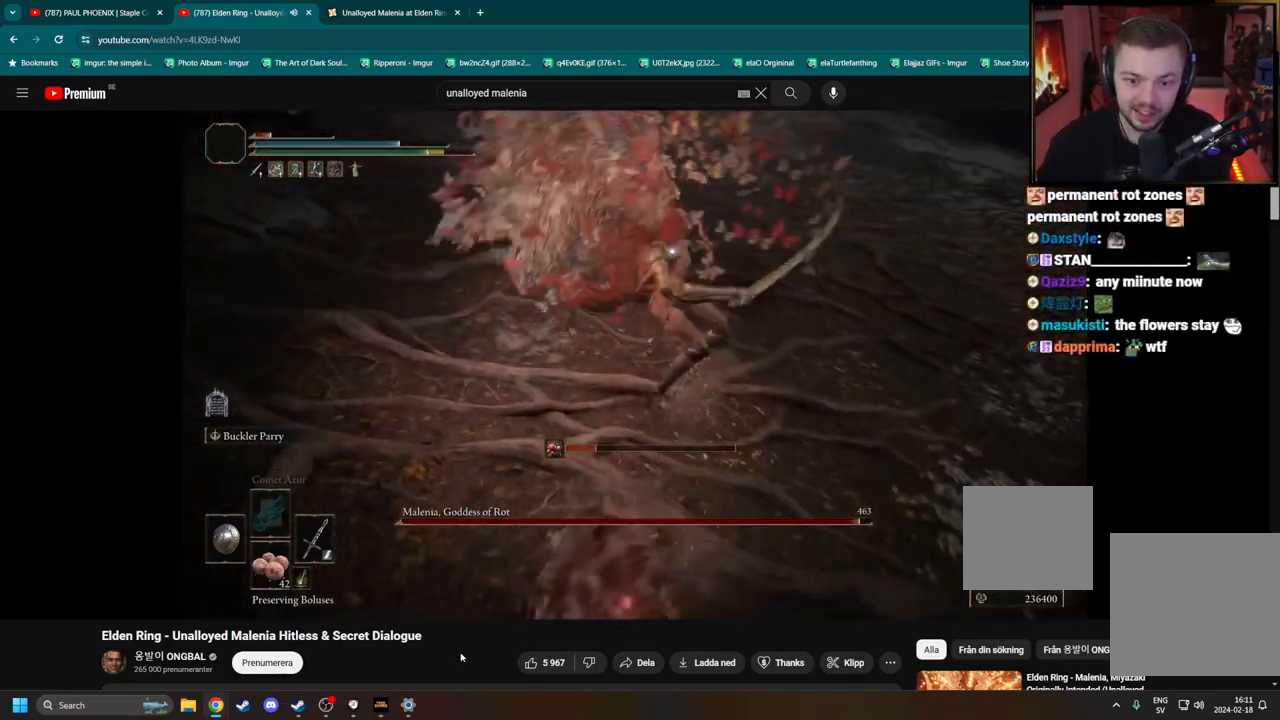
{"buttons": [], "left_stick": "up-right", "right_stick": "center", "events": [[450, "left_stick", "up-right"]]}
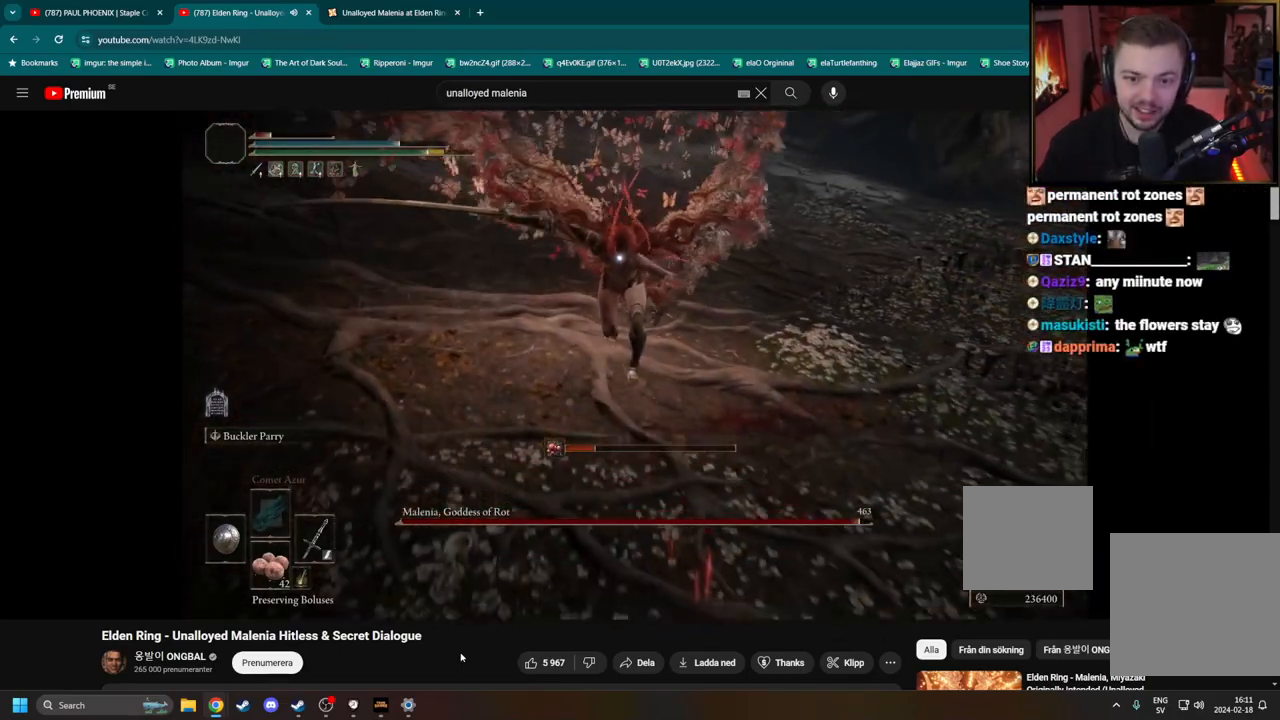
{"buttons": [], "left_stick": "right", "right_stick": "center", "events": [[250, "left_stick", "right"]]}